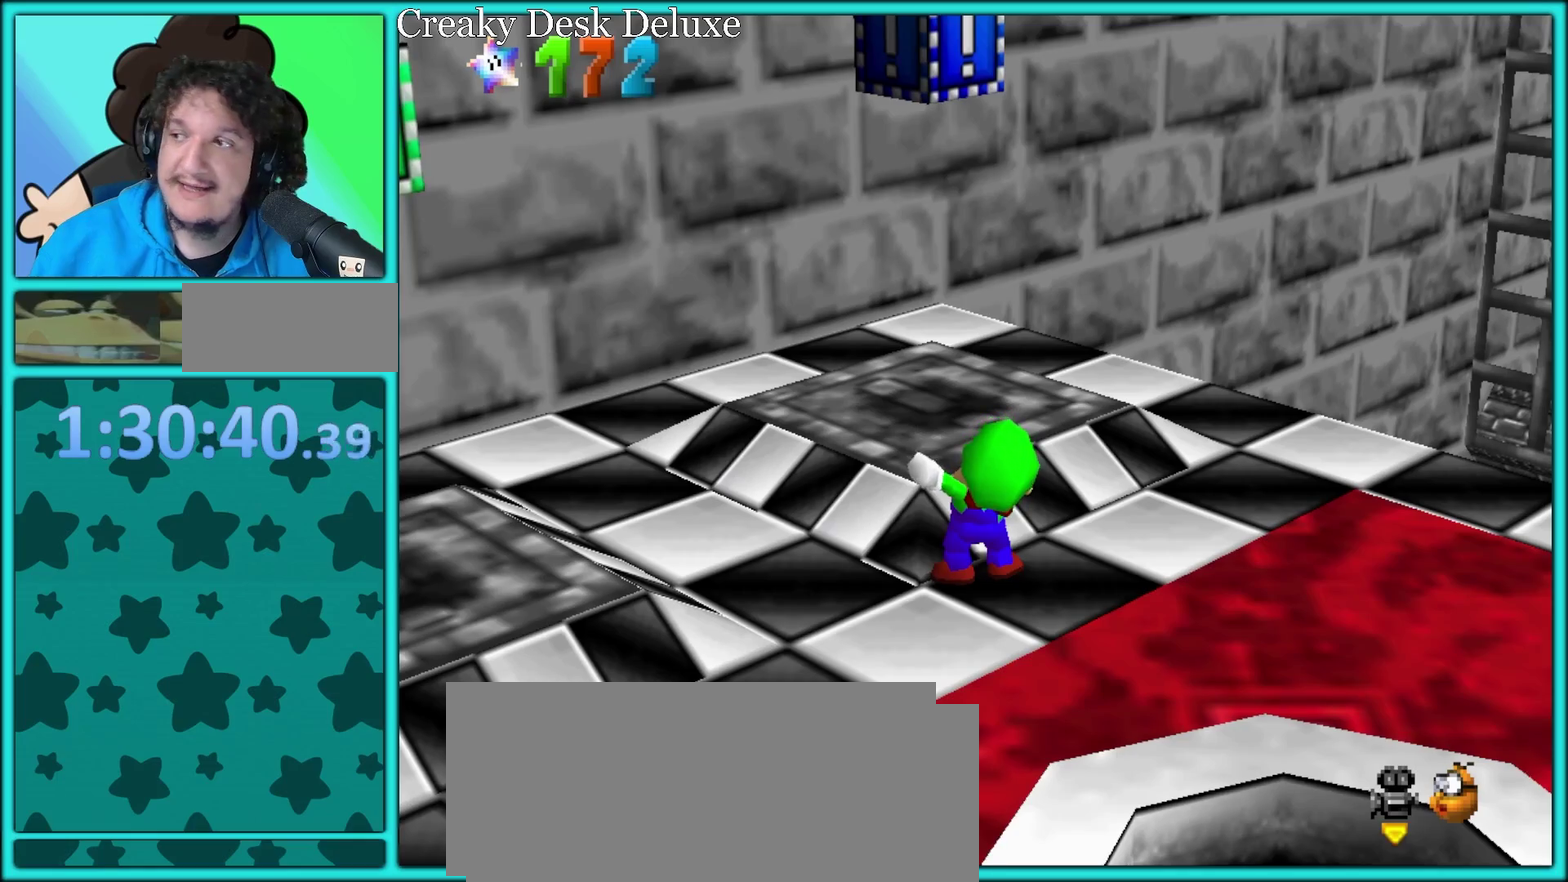
Gameplay with a controller (Nintendo layout); each line is a JSON object with the inputs held at the frame after it. "events" lists button and stick changes between this image and that frame as [ms after this image, input, new state], when the widget could be followed in between. Not read: L3 R3.
{"buttons": [], "left_stick": "center", "events": []}
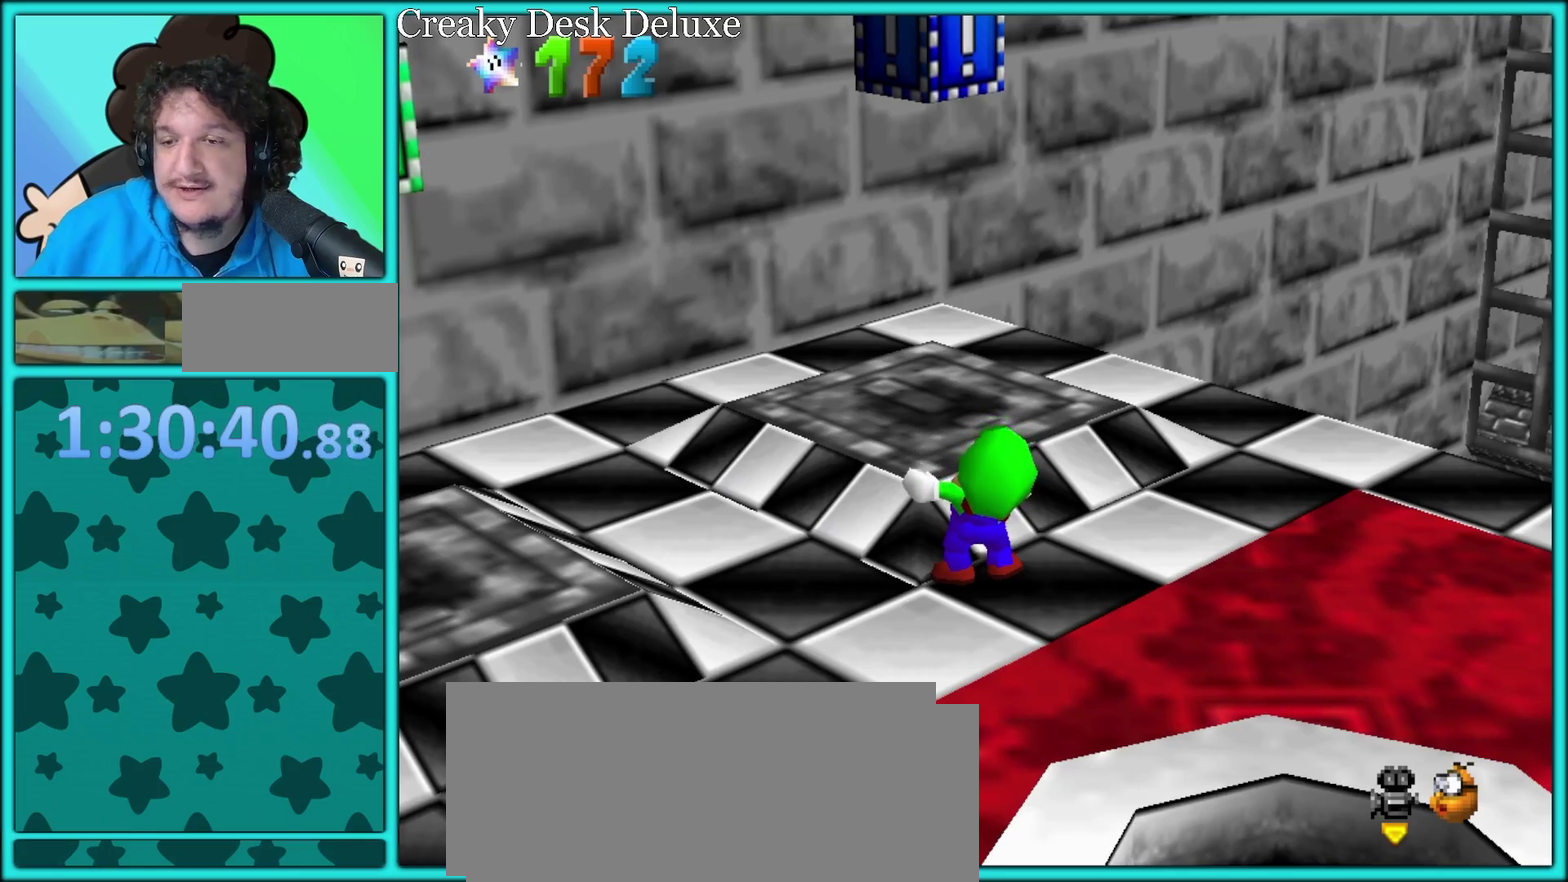
{"buttons": [], "left_stick": "up", "events": [[500, "left_stick", "up"]]}
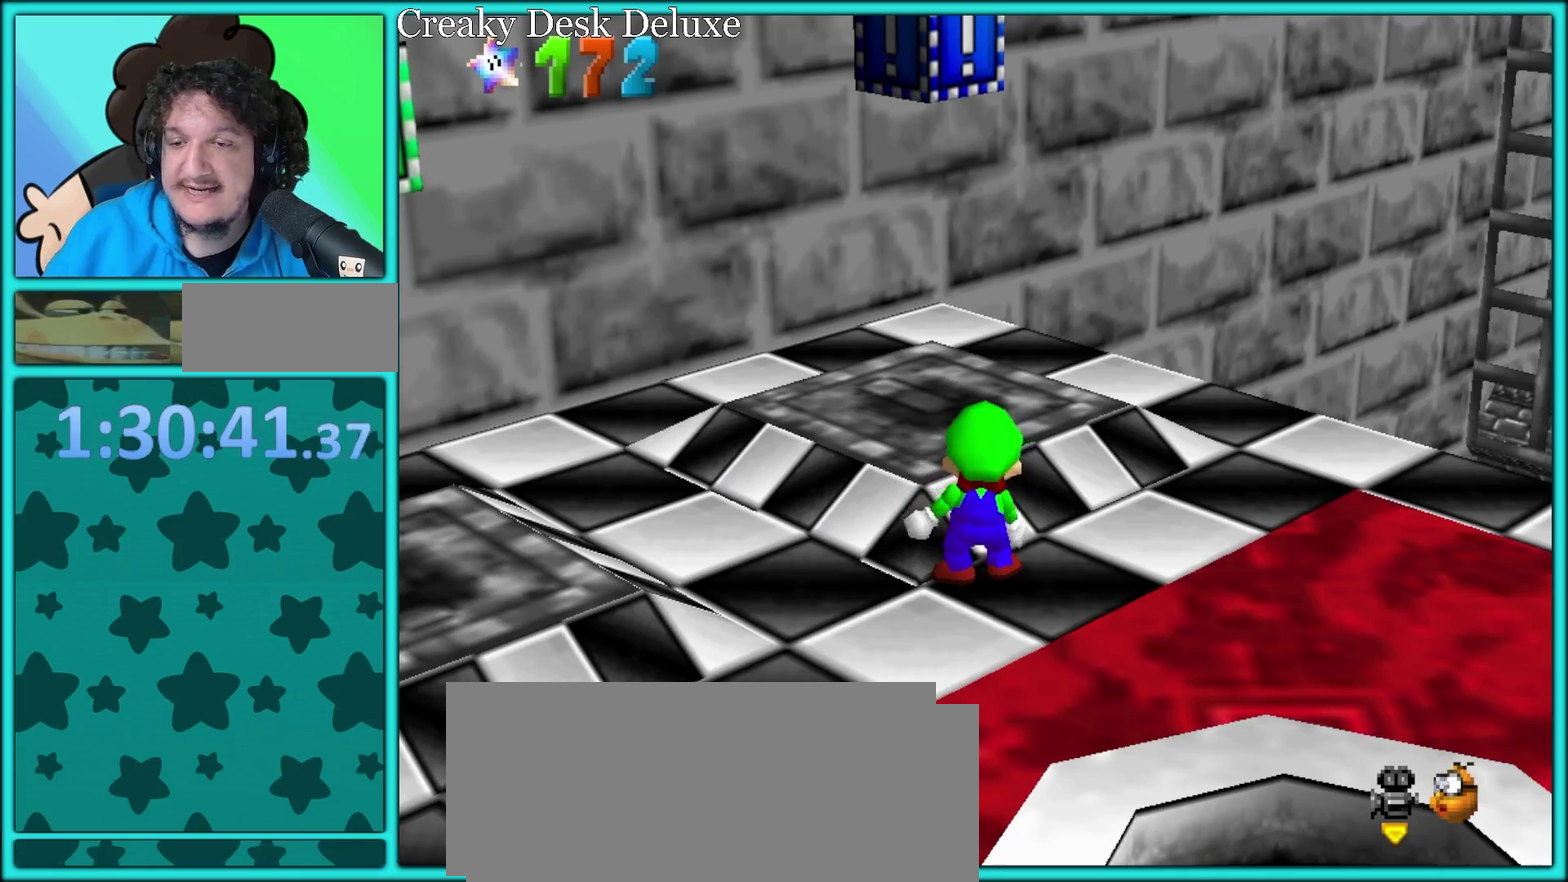
{"buttons": [], "left_stick": "up", "events": []}
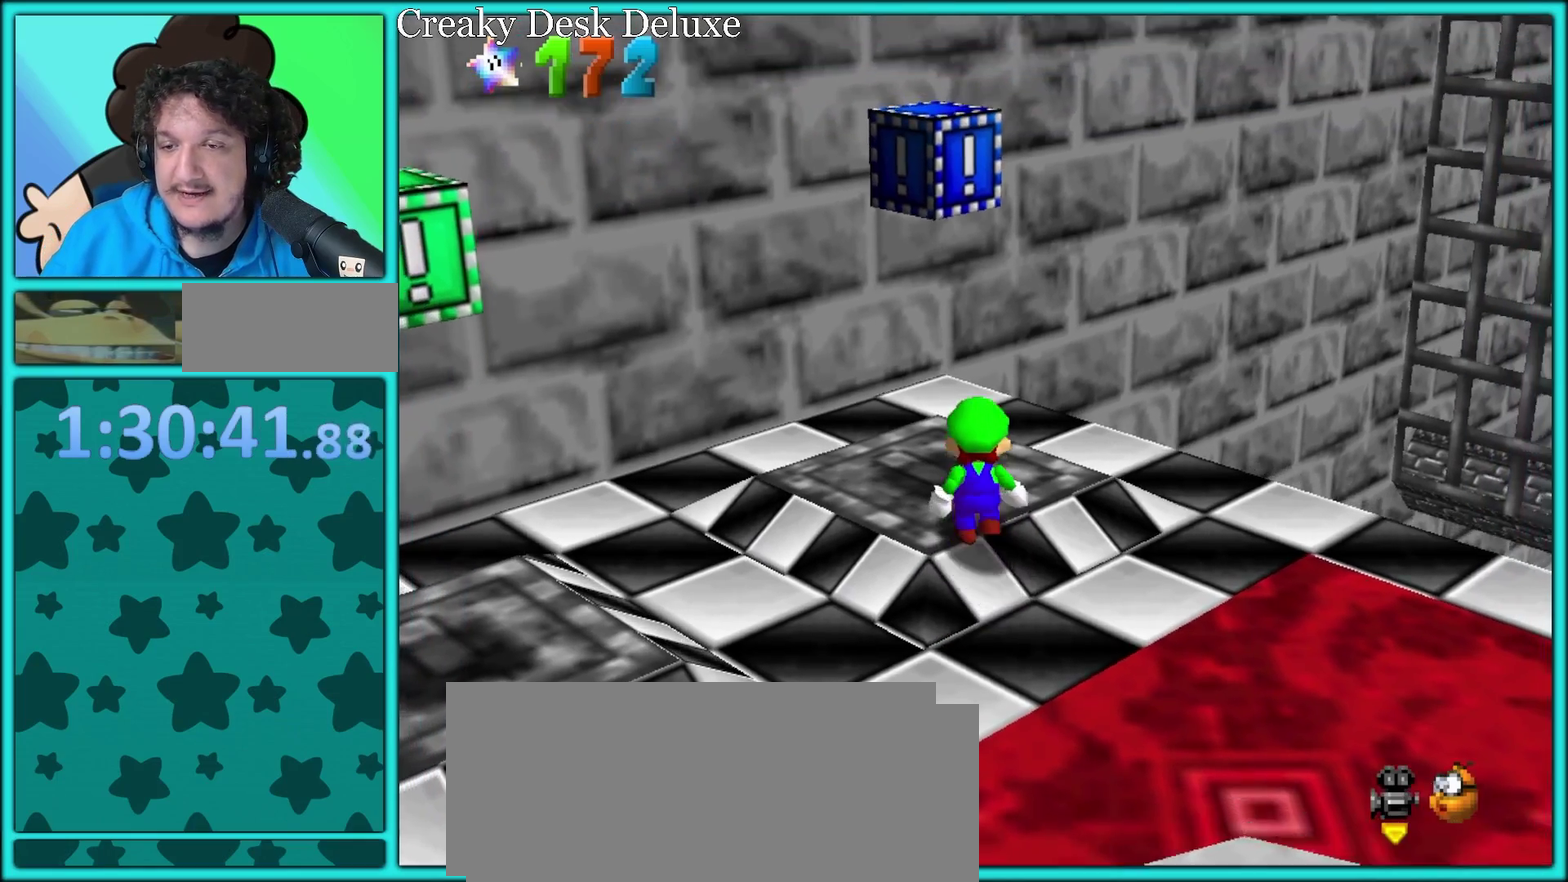
{"buttons": [], "left_stick": "center", "events": [[83, "C_RIGHT", "down"], [200, "C_RIGHT", "up"], [217, "left_stick", "down"], [333, "C_RIGHT", "down"], [350, "left_stick", "up"], [433, "C_RIGHT", "up"], [450, "left_stick", "center"]]}